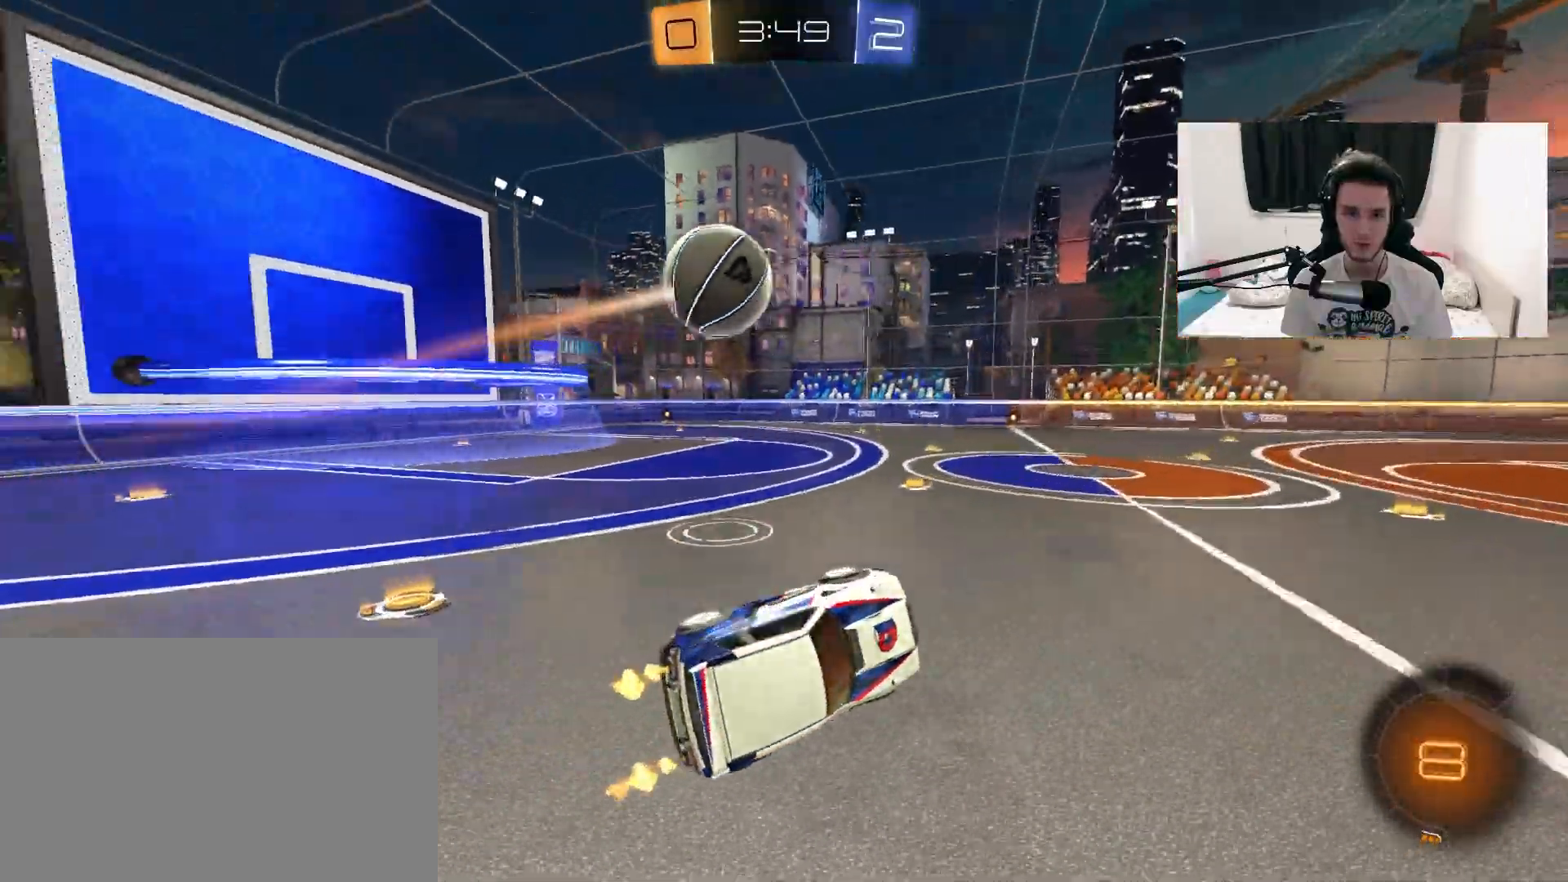
Gameplay with a controller (PlayStation layout); each line is a JSON object with the inputs held at the frame after it (dt_ms = milliseconds from this image to that frame). "events" lists button and stick changes between this image and that frame as [ms after this image, input, new state], when the widget could be followed in between. Not read: HOME SELECT START.
{"dt_ms": 1000, "buttons": ["R2"], "left_stick": "left", "right_stick": "center", "events": [[67, "left_stick", "down-left"], [83, "TRIANGLE", "down"], [100, "L1", "down"], [200, "TRIANGLE", "up"], [250, "left_stick", "left"], [367, "L1", "up"], [383, "left_stick", "center"], [517, "left_stick", "up"], [750, "CROSS", "down"], [883, "CROSS", "up"], [883, "left_stick", "left"]]}
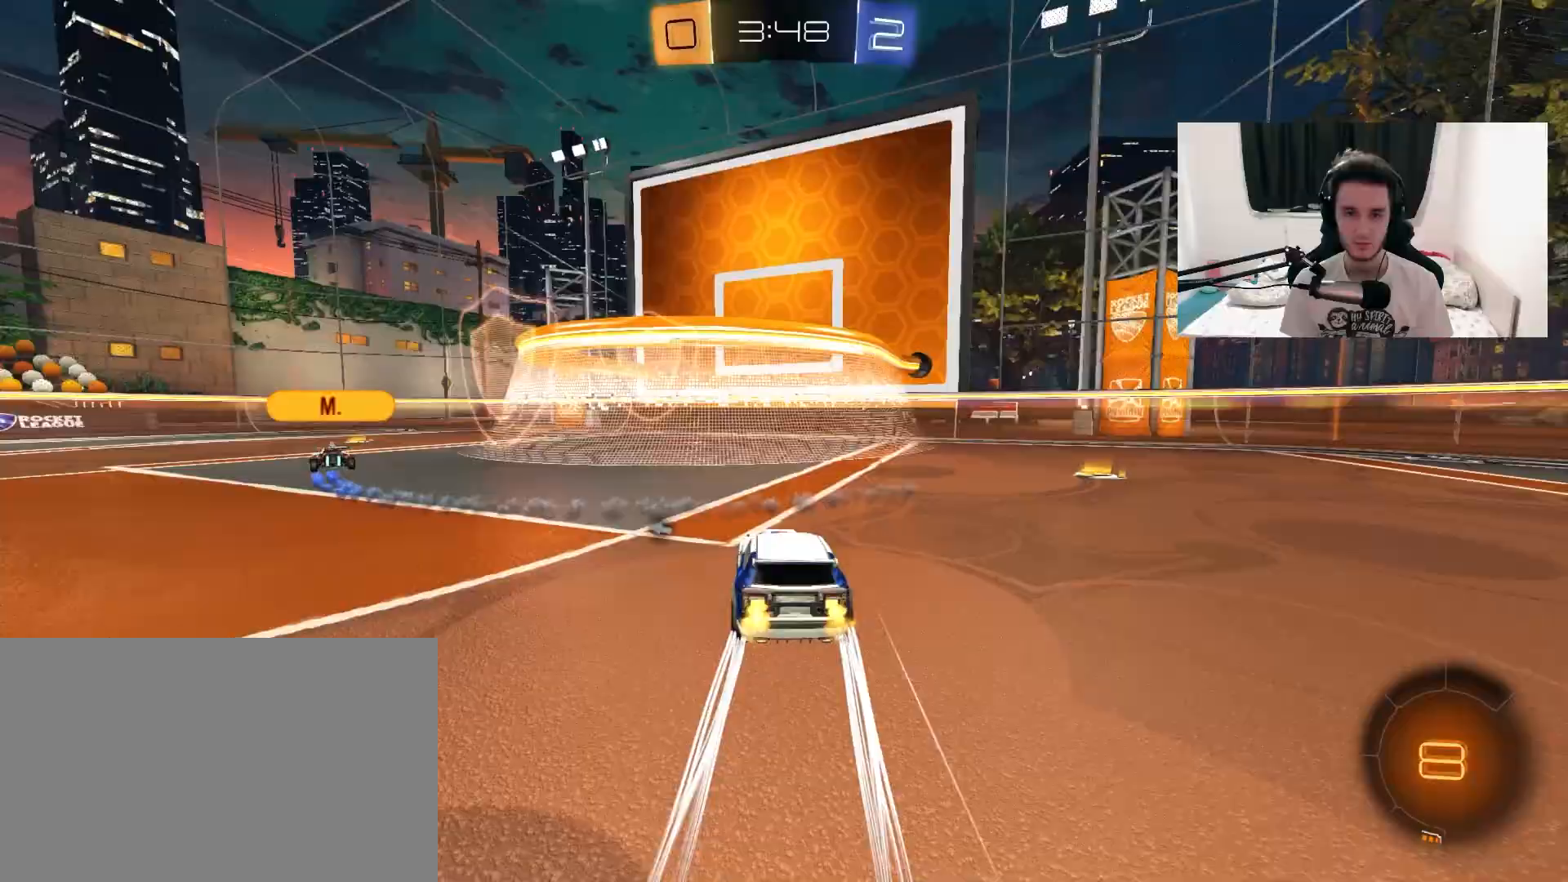
{"dt_ms": 500, "buttons": ["TRIANGLE", "R2"], "left_stick": "left", "right_stick": "center", "events": [[33, "left_stick", "center"], [400, "TRIANGLE", "down"], [417, "left_stick", "left"]]}
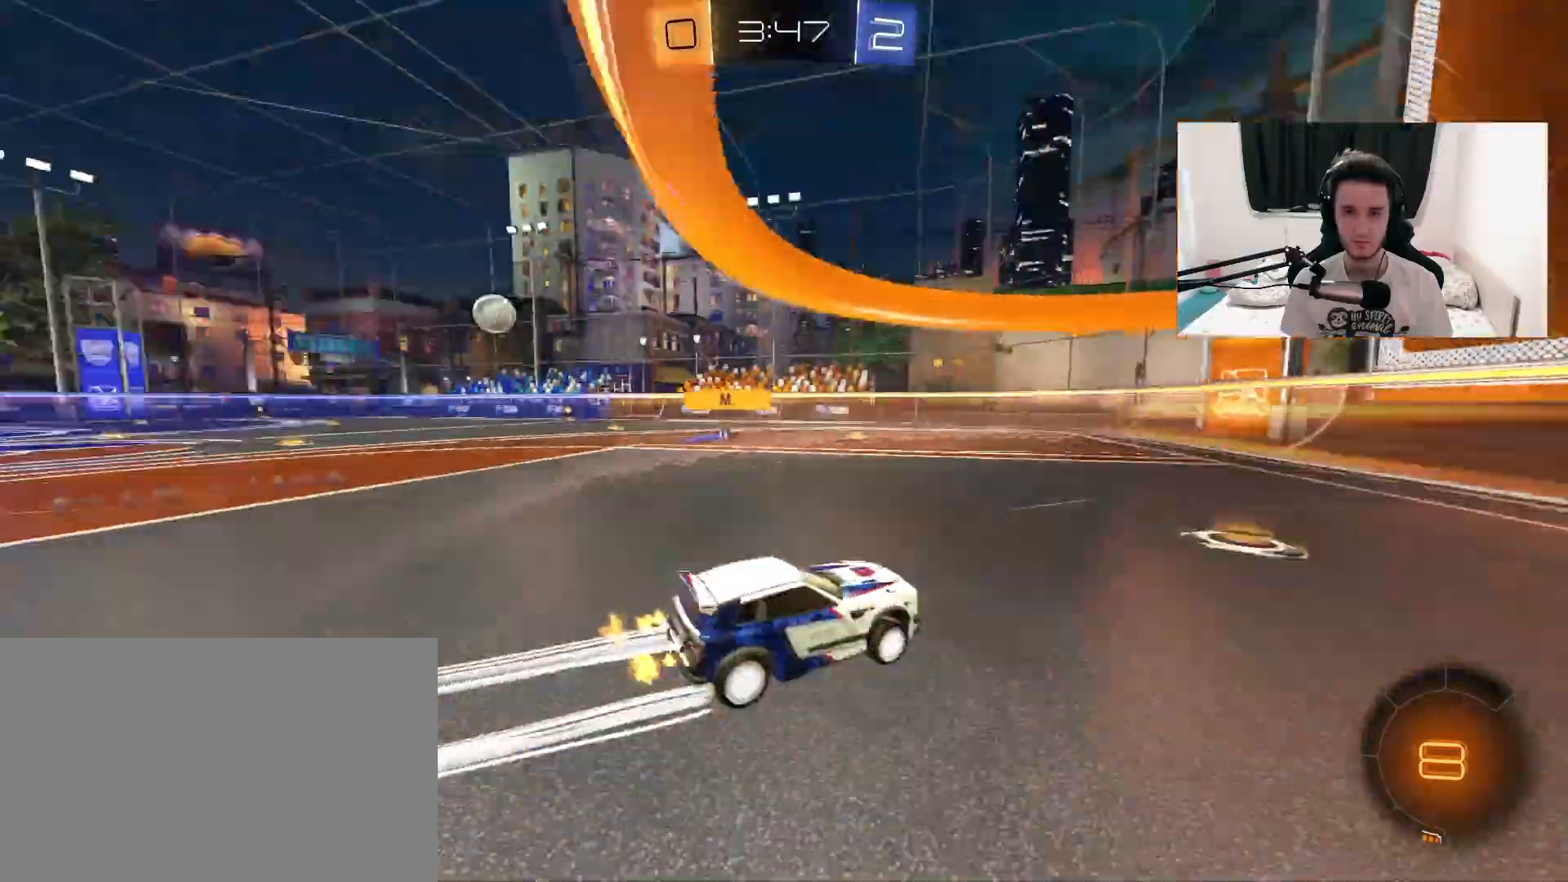
{"dt_ms": 500, "buttons": ["R2"], "left_stick": "center", "right_stick": "center", "events": [[33, "TRIANGLE", "up"], [300, "left_stick", "center"]]}
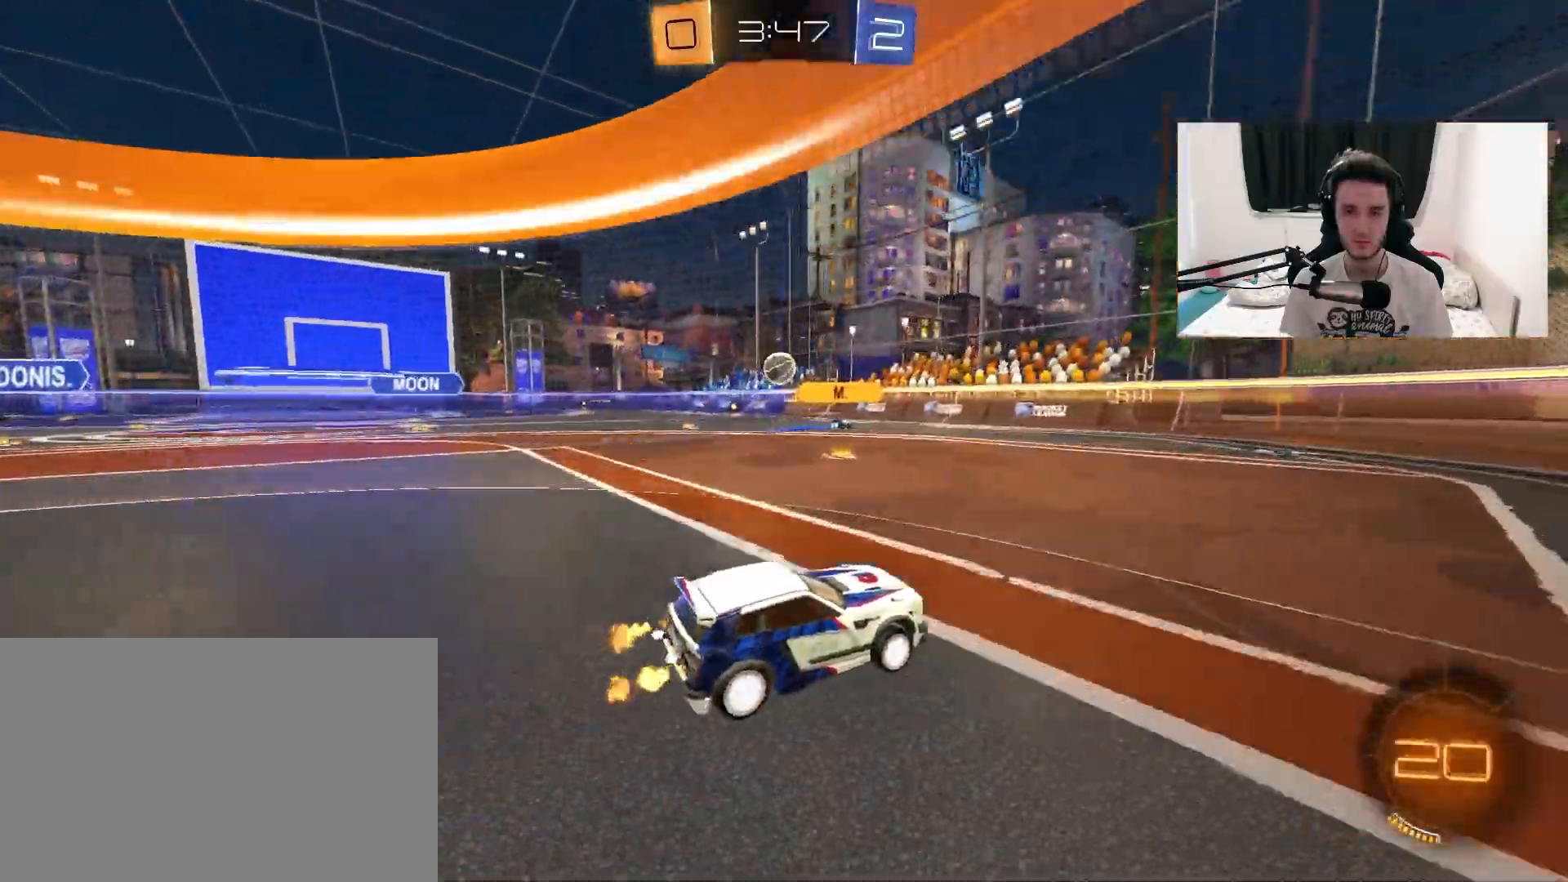
{"dt_ms": 500, "buttons": ["R2"], "left_stick": "left", "right_stick": "center", "events": [[183, "left_stick", "left"], [300, "left_stick", "center"], [467, "left_stick", "left"]]}
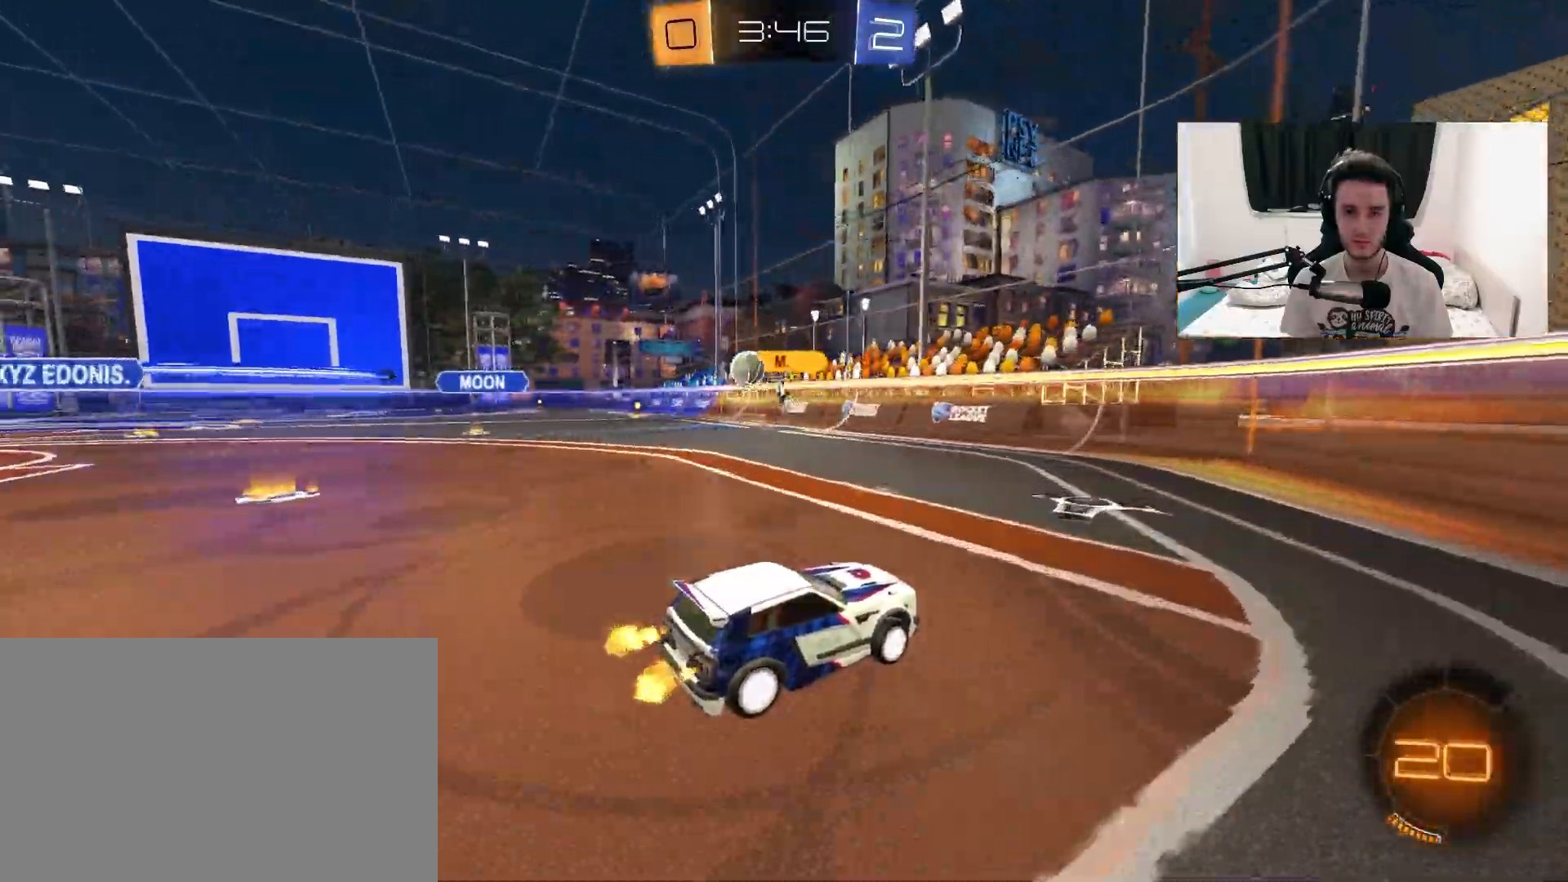
{"dt_ms": 500, "buttons": ["R2"], "left_stick": "left", "right_stick": "center", "events": [[217, "L1", "down"], [300, "L1", "up"]]}
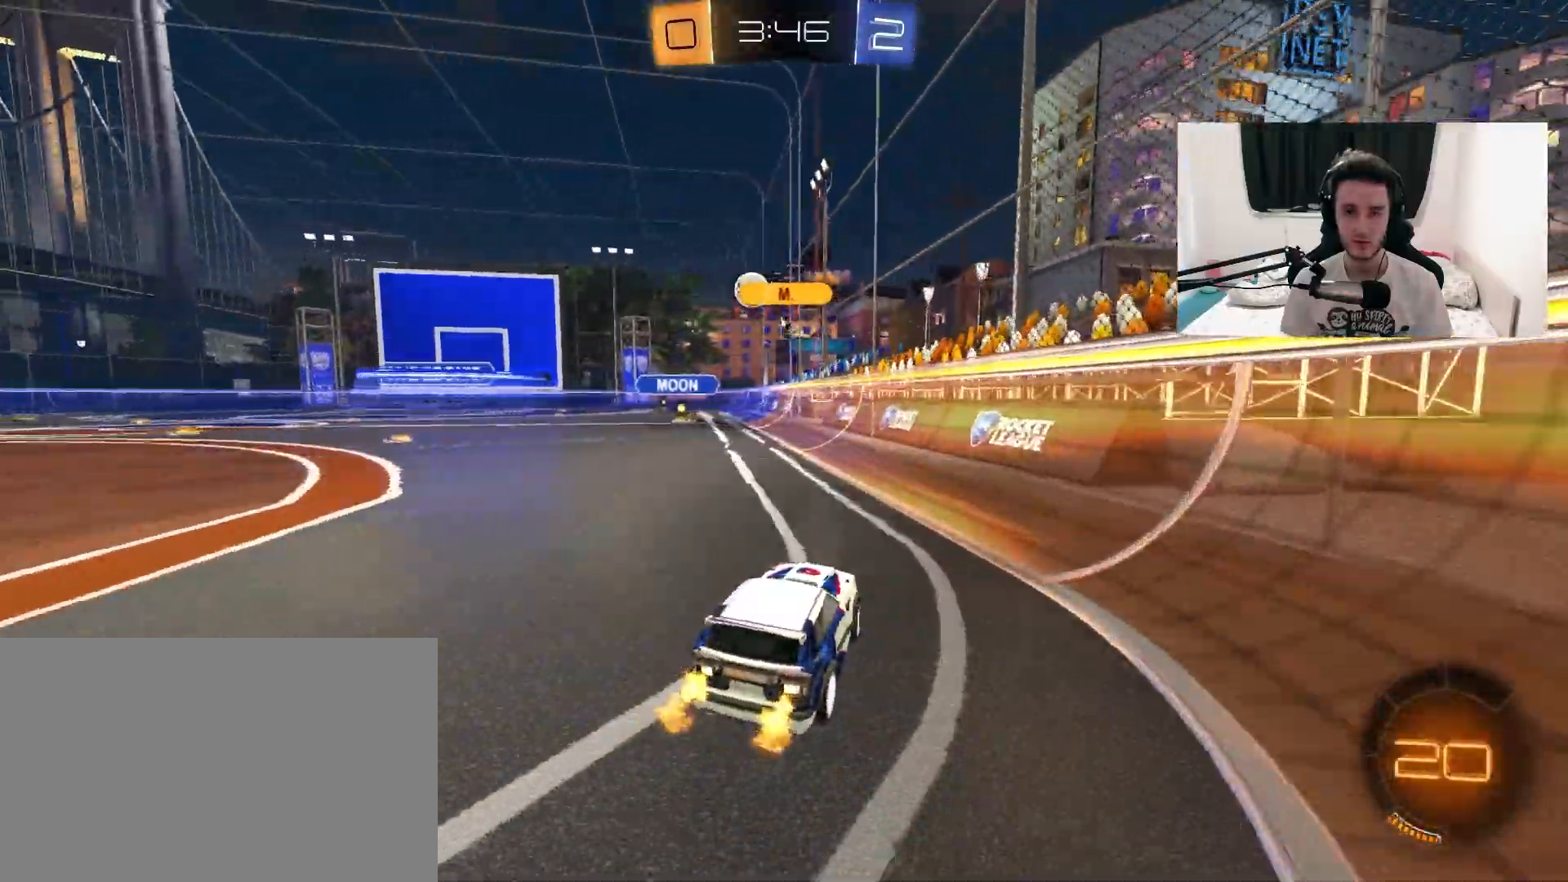
{"dt_ms": 500, "buttons": ["R1", "R2"], "left_stick": "center", "right_stick": "center", "events": [[33, "left_stick", "center"], [67, "R1", "down"], [150, "left_stick", "left"], [317, "left_stick", "center"]]}
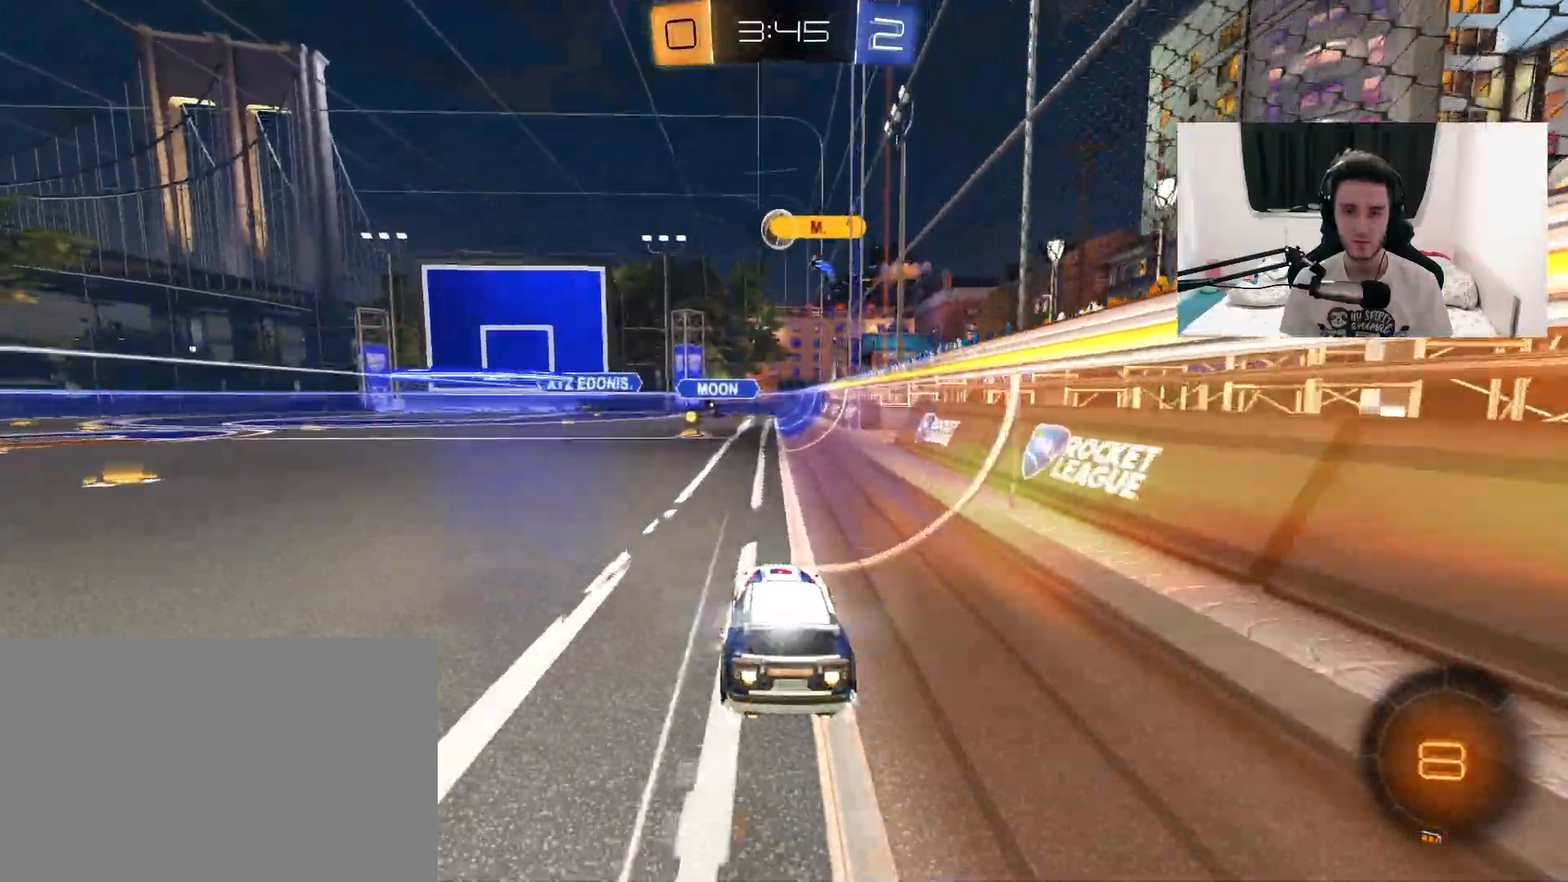
{"dt_ms": 500, "buttons": ["R2"], "left_stick": "center", "right_stick": "center", "events": [[117, "R1", "up"], [233, "left_stick", "left"], [367, "left_stick", "center"]]}
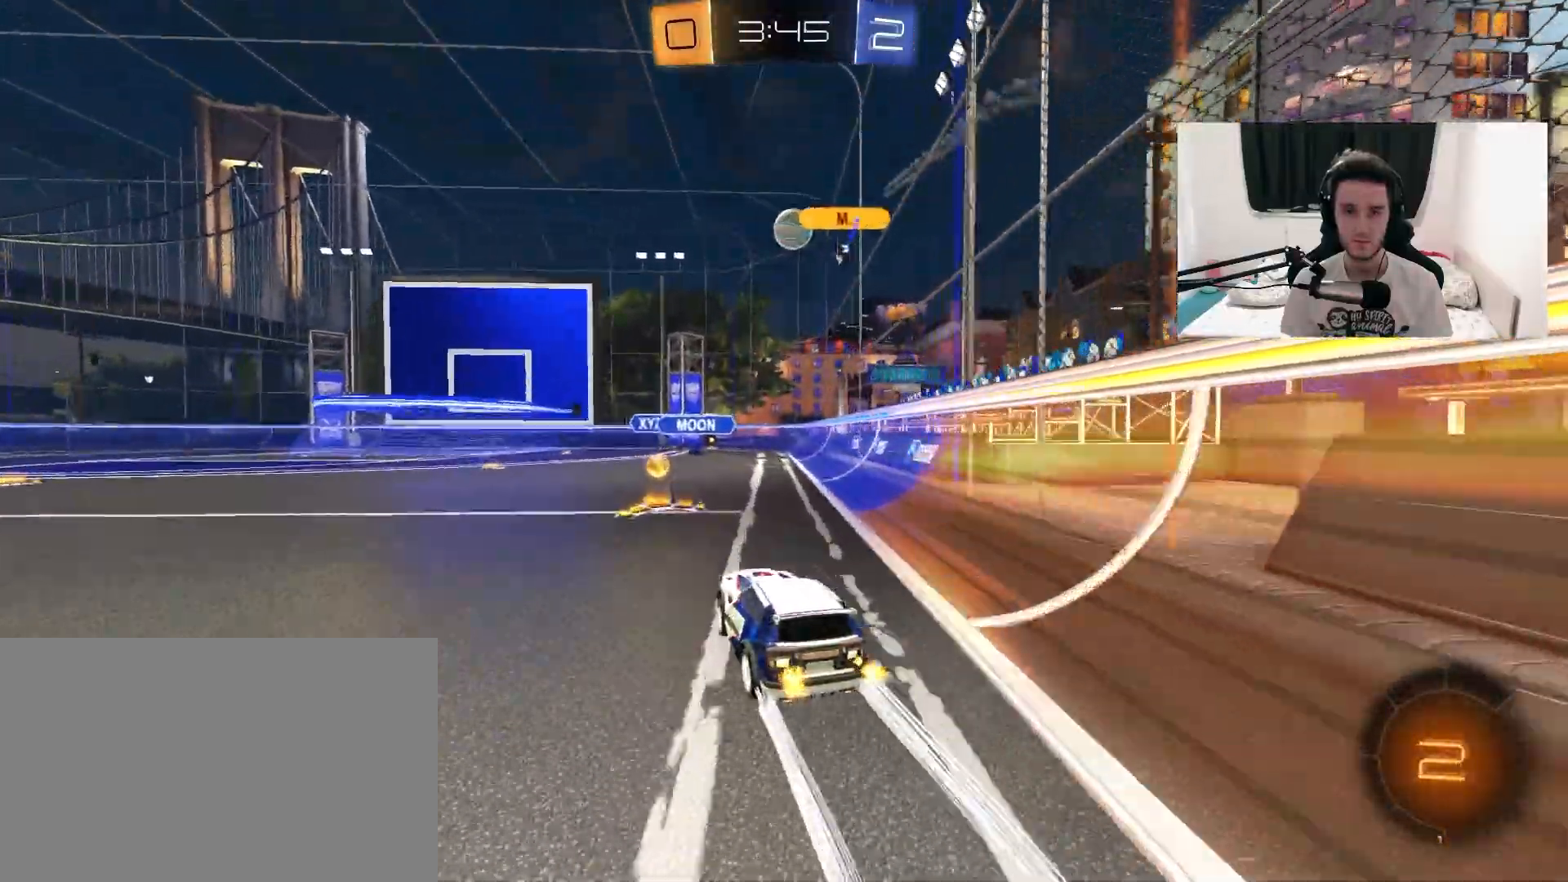
{"dt_ms": 500, "buttons": ["R2"], "left_stick": "center", "right_stick": "center", "events": [[33, "left_stick", "up-right"], [100, "left_stick", "center"], [150, "left_stick", "left"], [217, "L2", "down"], [367, "left_stick", "center"], [400, "L2", "up"]]}
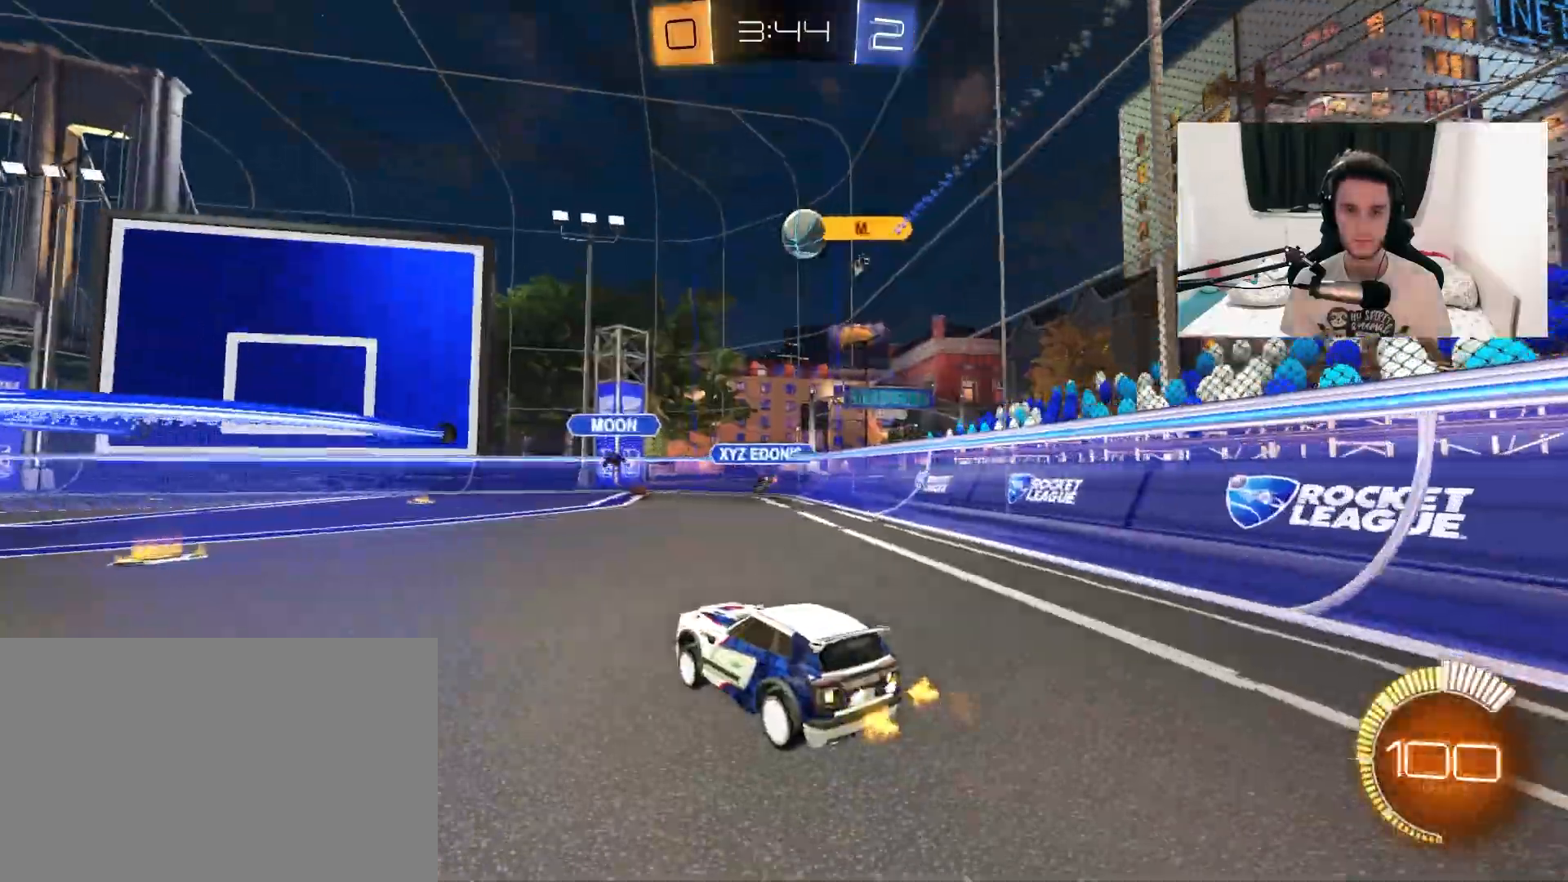
{"dt_ms": 1000, "buttons": ["L2", "R2"], "left_stick": "right", "right_stick": "center", "events": [[467, "left_stick", "left"], [500, "L2", "down"], [600, "left_stick", "up-left"], [733, "left_stick", "center"], [783, "L2", "up"], [850, "left_stick", "right"], [950, "L2", "down"]]}
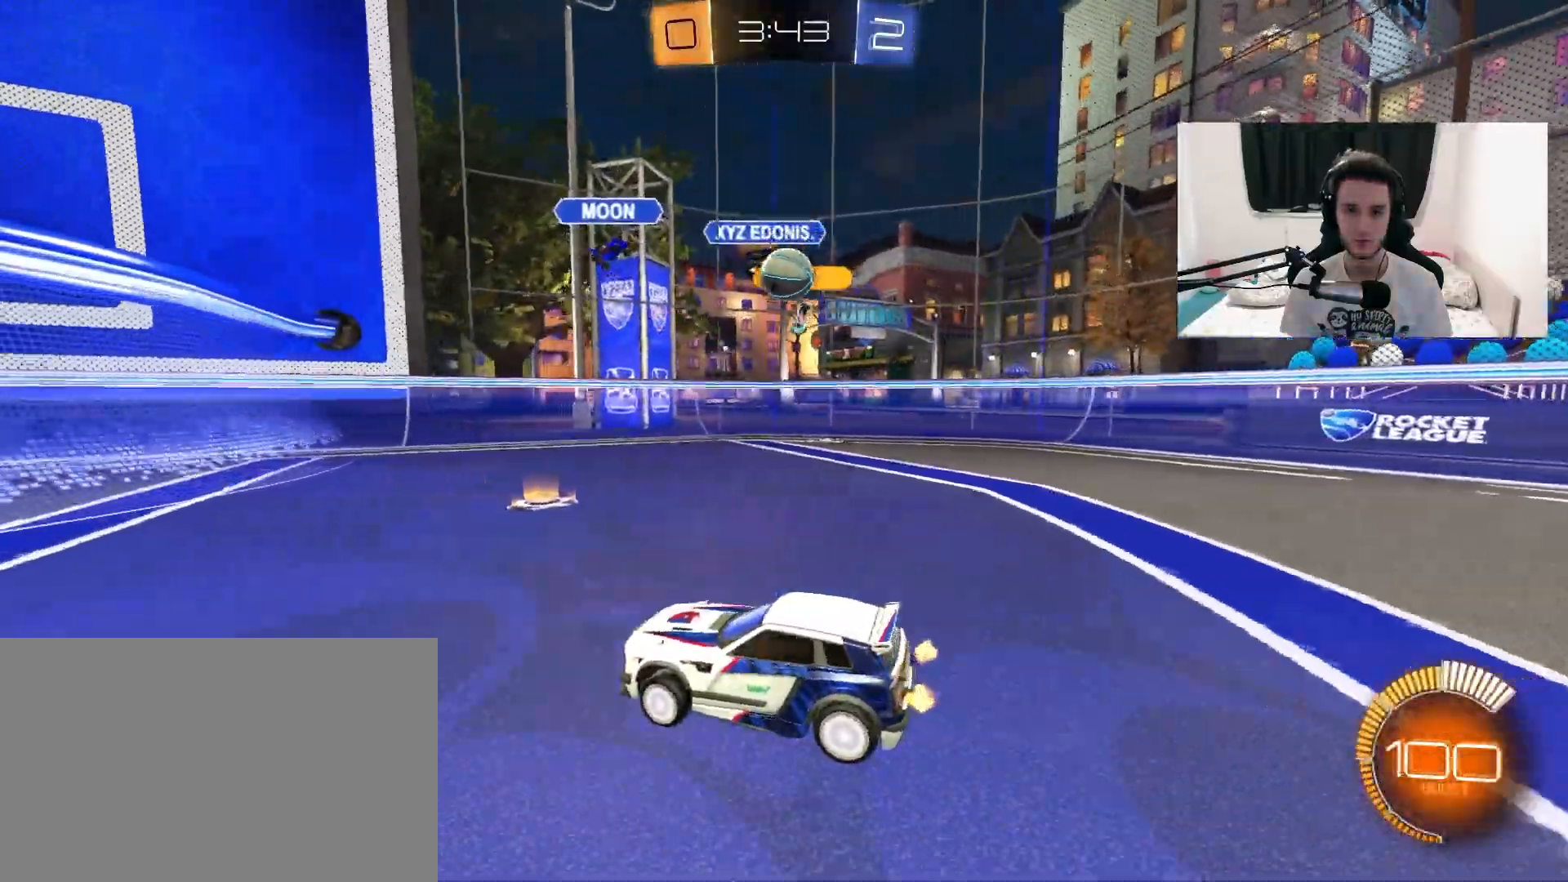
{"dt_ms": 500, "buttons": [], "left_stick": "left", "right_stick": "center", "events": [[33, "R2", "up"], [100, "R2", "down"], [183, "L2", "up"], [250, "left_stick", "up-right"], [350, "left_stick", "center"], [433, "R2", "up"], [500, "left_stick", "left"]]}
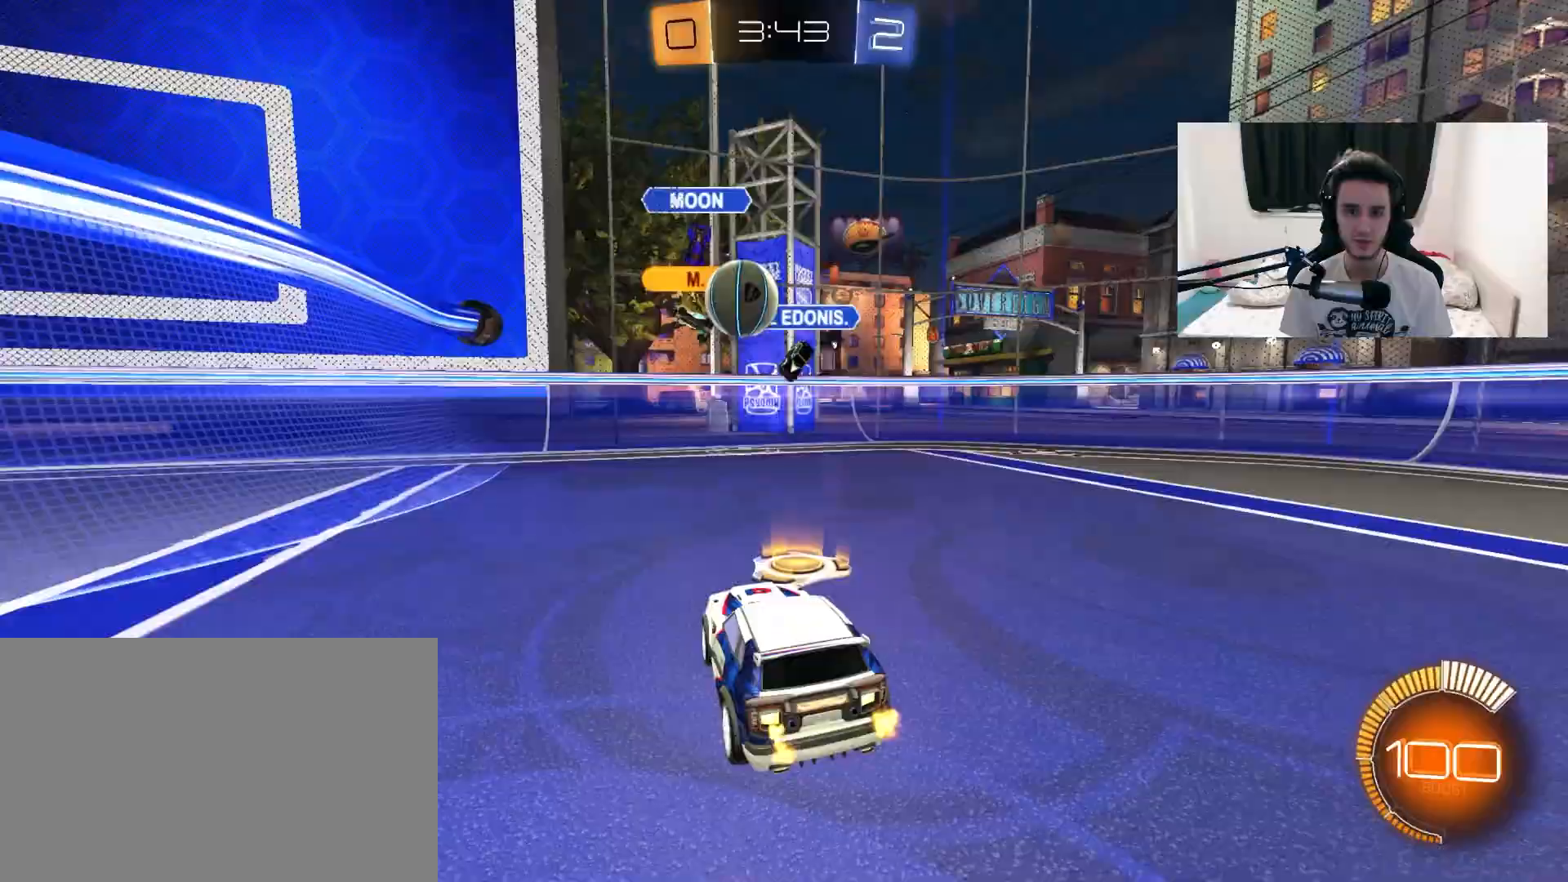
{"dt_ms": 500, "buttons": ["R2"], "left_stick": "right", "right_stick": "center", "events": [[217, "left_stick", "center"], [233, "L2", "down"], [267, "left_stick", "right"], [333, "R2", "down"], [367, "L2", "up"]]}
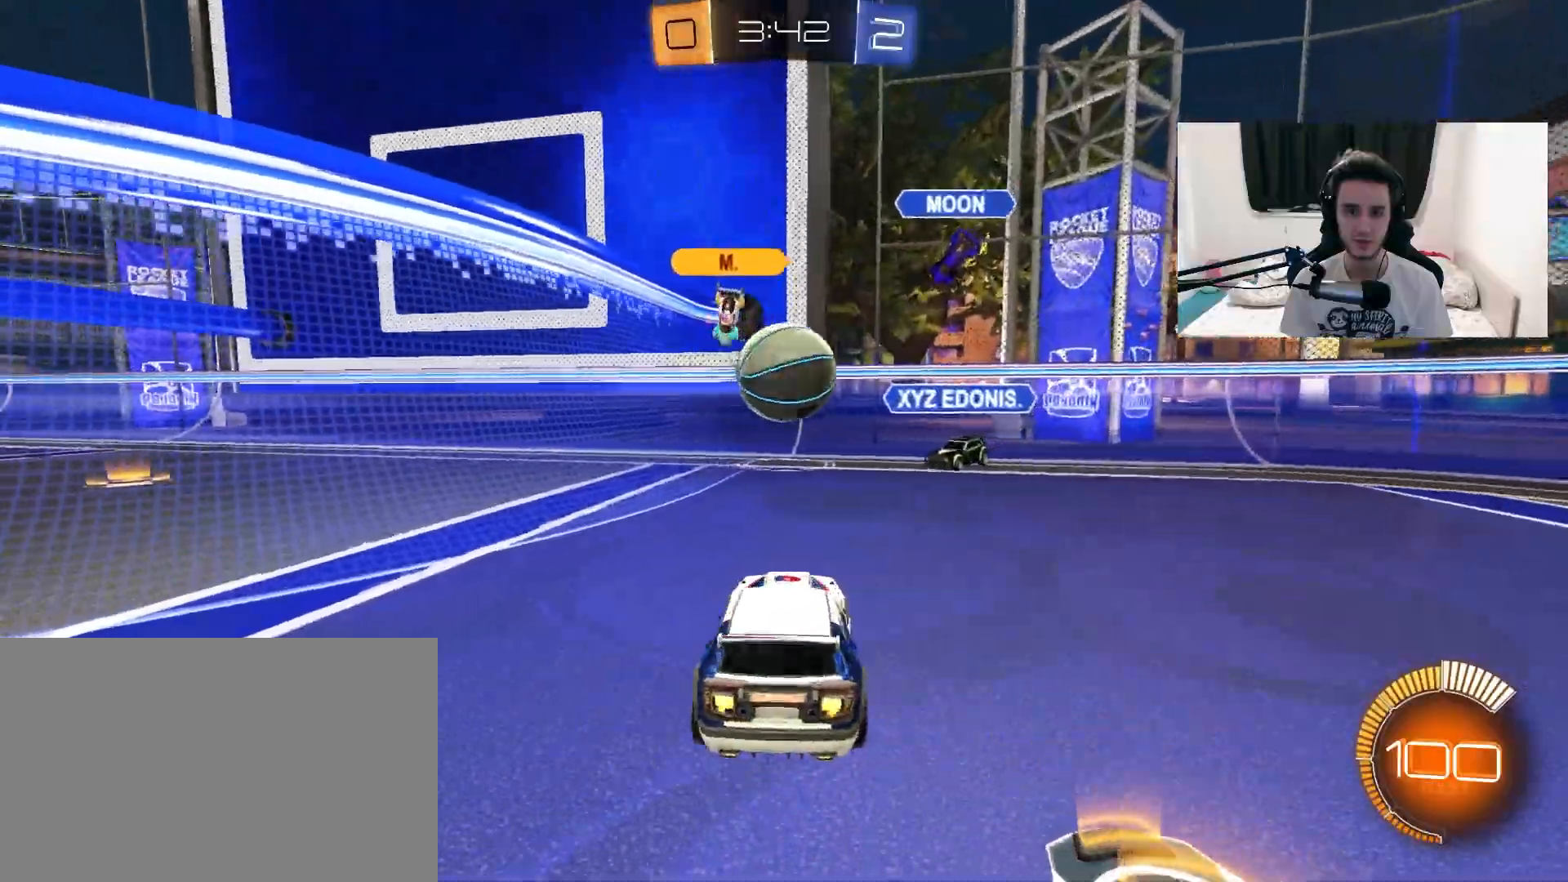
{"dt_ms": 500, "buttons": ["R2"], "left_stick": "right", "right_stick": "center", "events": [[100, "left_stick", "left"], [183, "left_stick", "down"], [233, "left_stick", "right"], [333, "L1", "down"], [467, "L1", "up"]]}
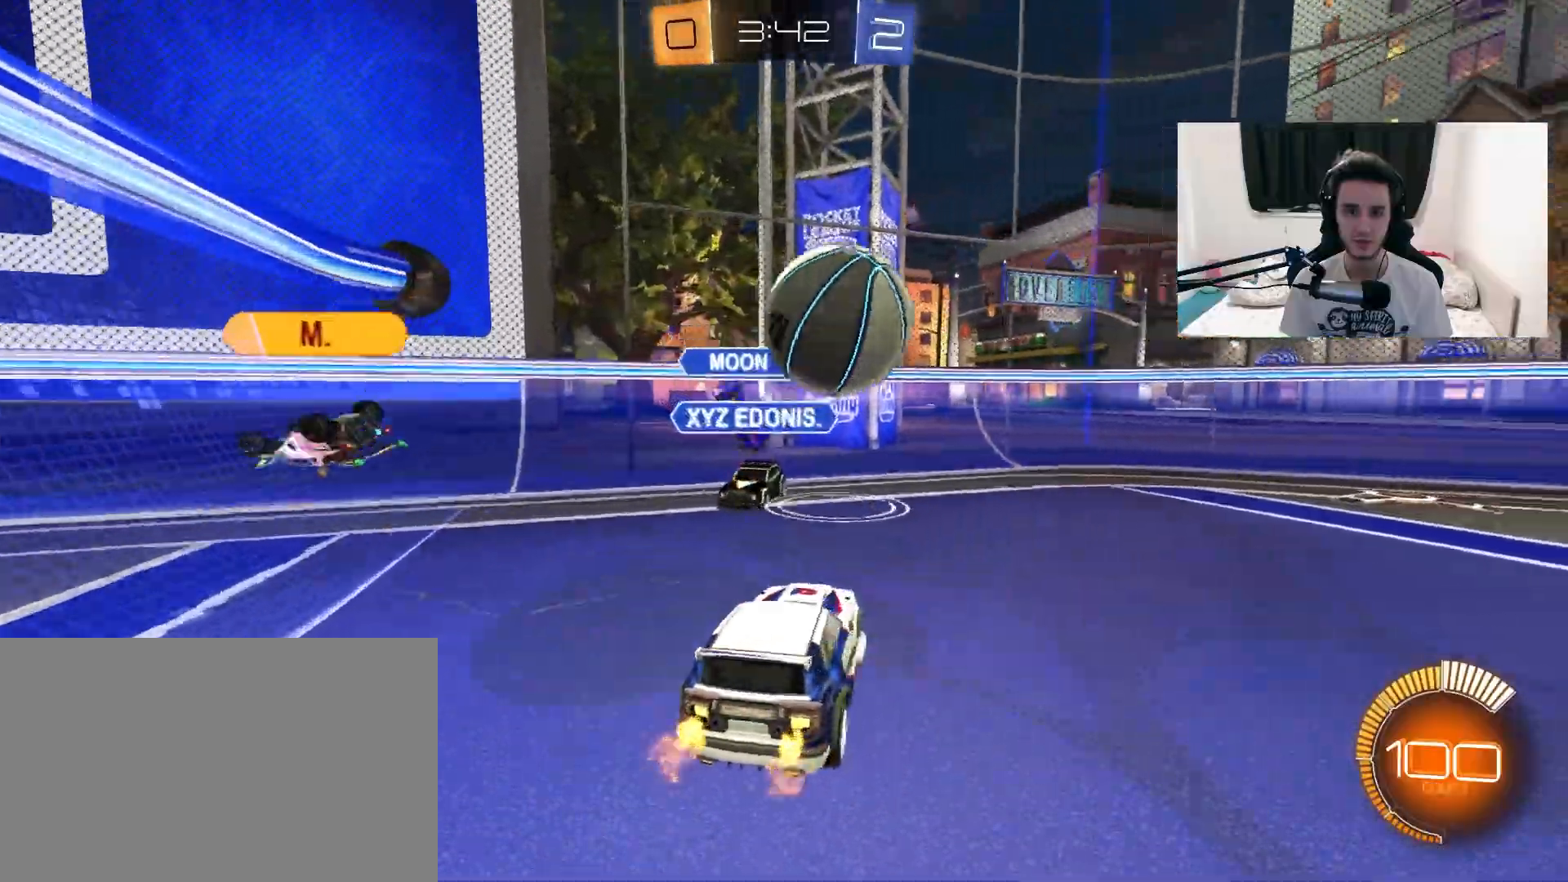
{"dt_ms": 500, "buttons": ["L2", "R2"], "left_stick": "up-right", "right_stick": "center", "events": [[250, "L1", "down"], [250, "left_stick", "up-right"], [350, "L2", "down"], [367, "L1", "up"]]}
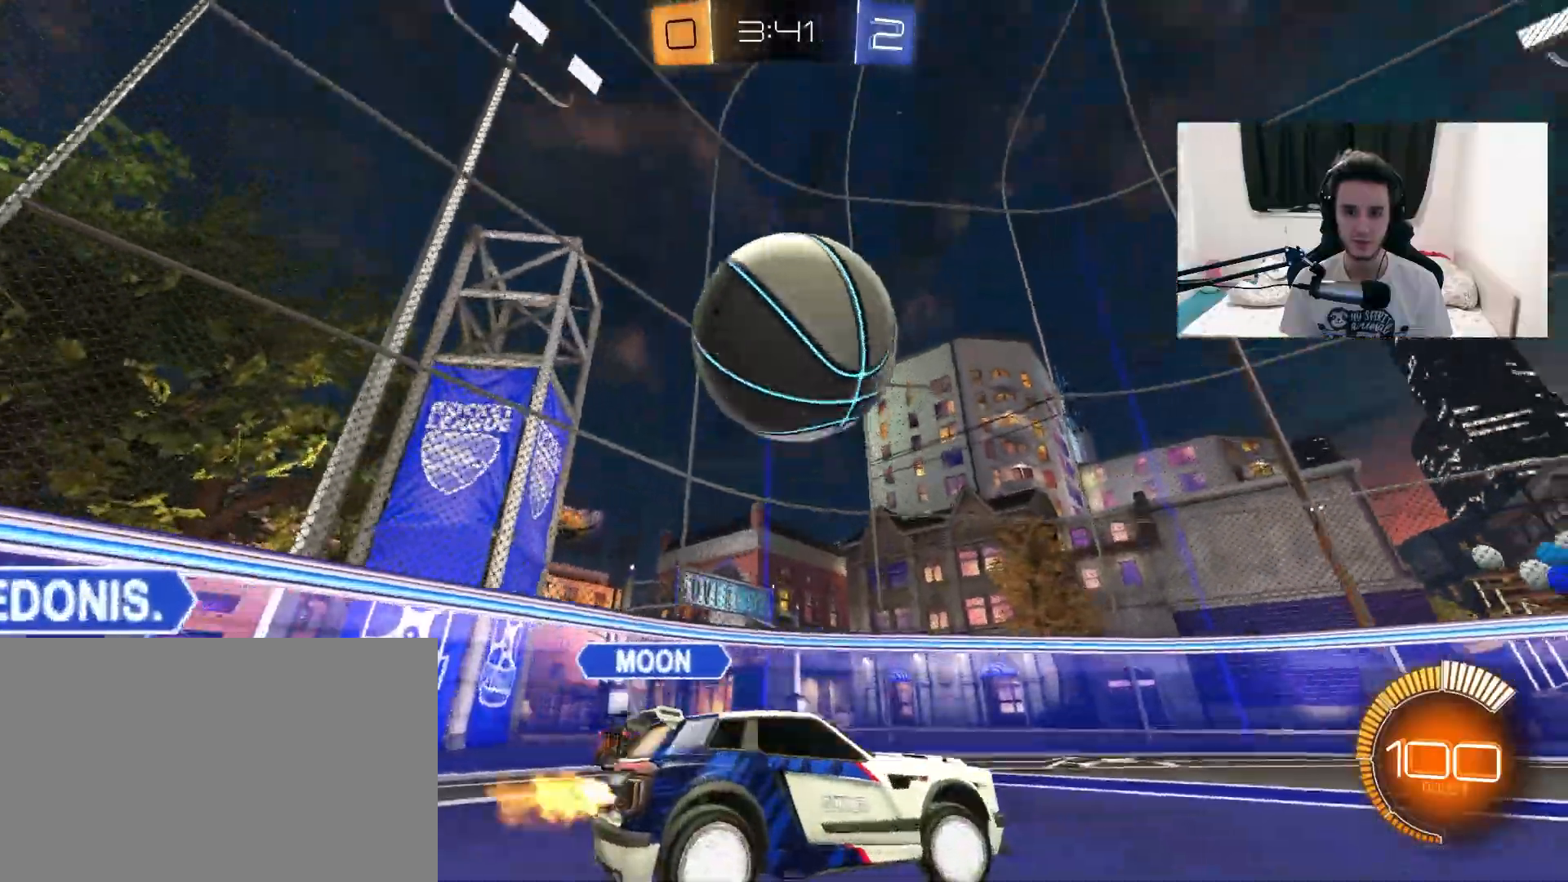
{"dt_ms": 500, "buttons": ["CROSS", "R2"], "left_stick": "down-left", "right_stick": "center", "events": [[33, "L2", "up"], [117, "left_stick", "left"], [300, "left_stick", "down-left"], [350, "CROSS", "down"]]}
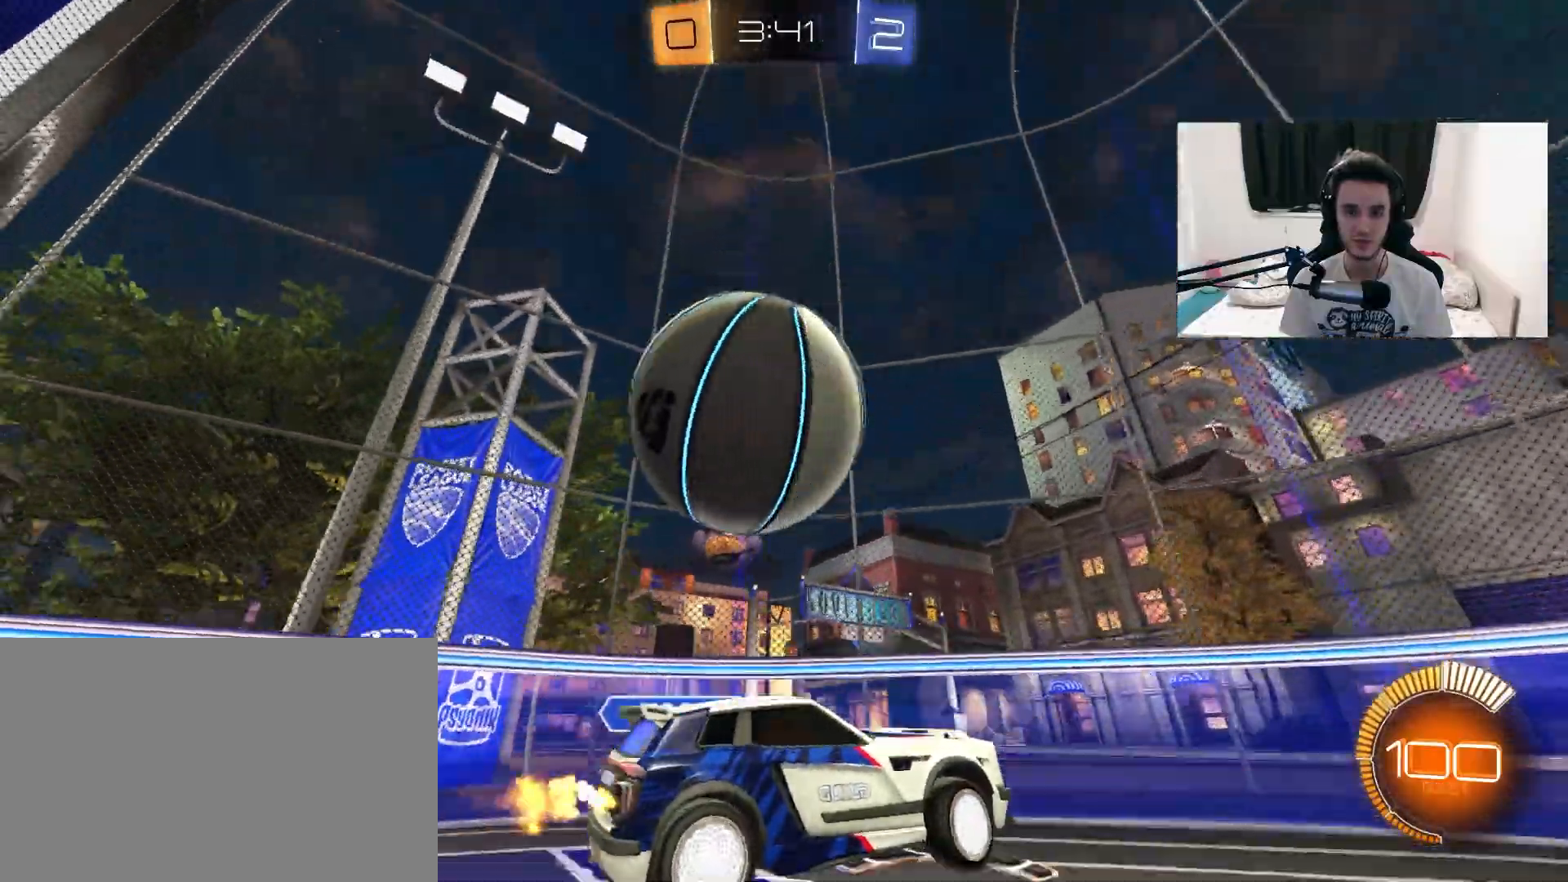
{"dt_ms": 500, "buttons": ["R2"], "left_stick": "left", "right_stick": "center", "events": [[17, "CROSS", "up"], [67, "left_stick", "center"], [233, "left_stick", "left"], [267, "CROSS", "down"], [267, "L1", "down"], [433, "CROSS", "up"], [450, "L1", "up"]]}
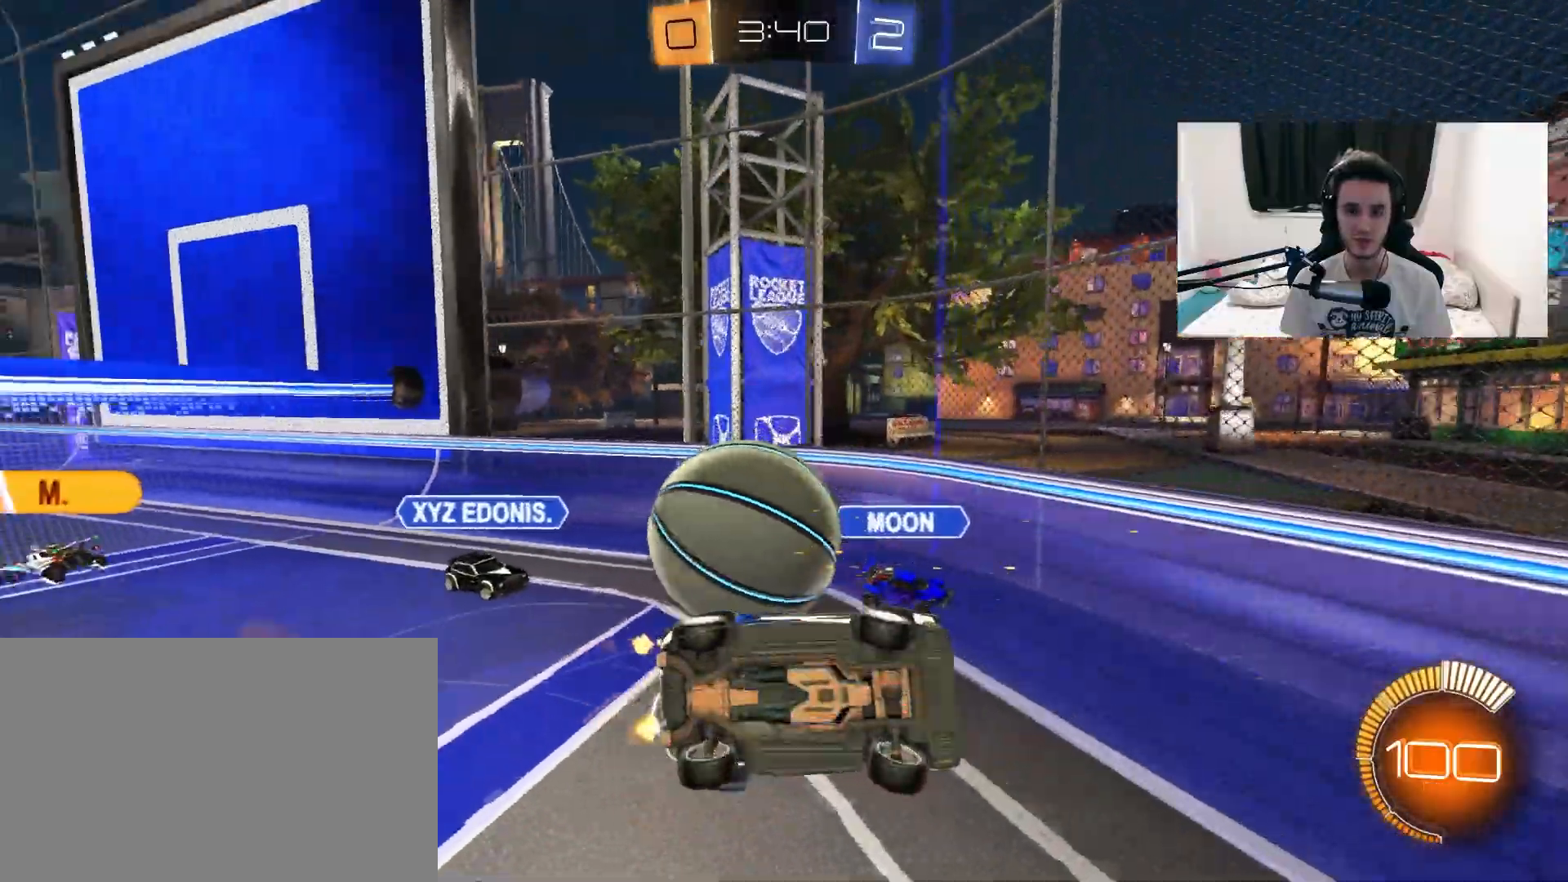
{"dt_ms": 500, "buttons": ["R2"], "left_stick": "right", "right_stick": "center", "events": [[50, "left_stick", "center"], [183, "left_stick", "right"]]}
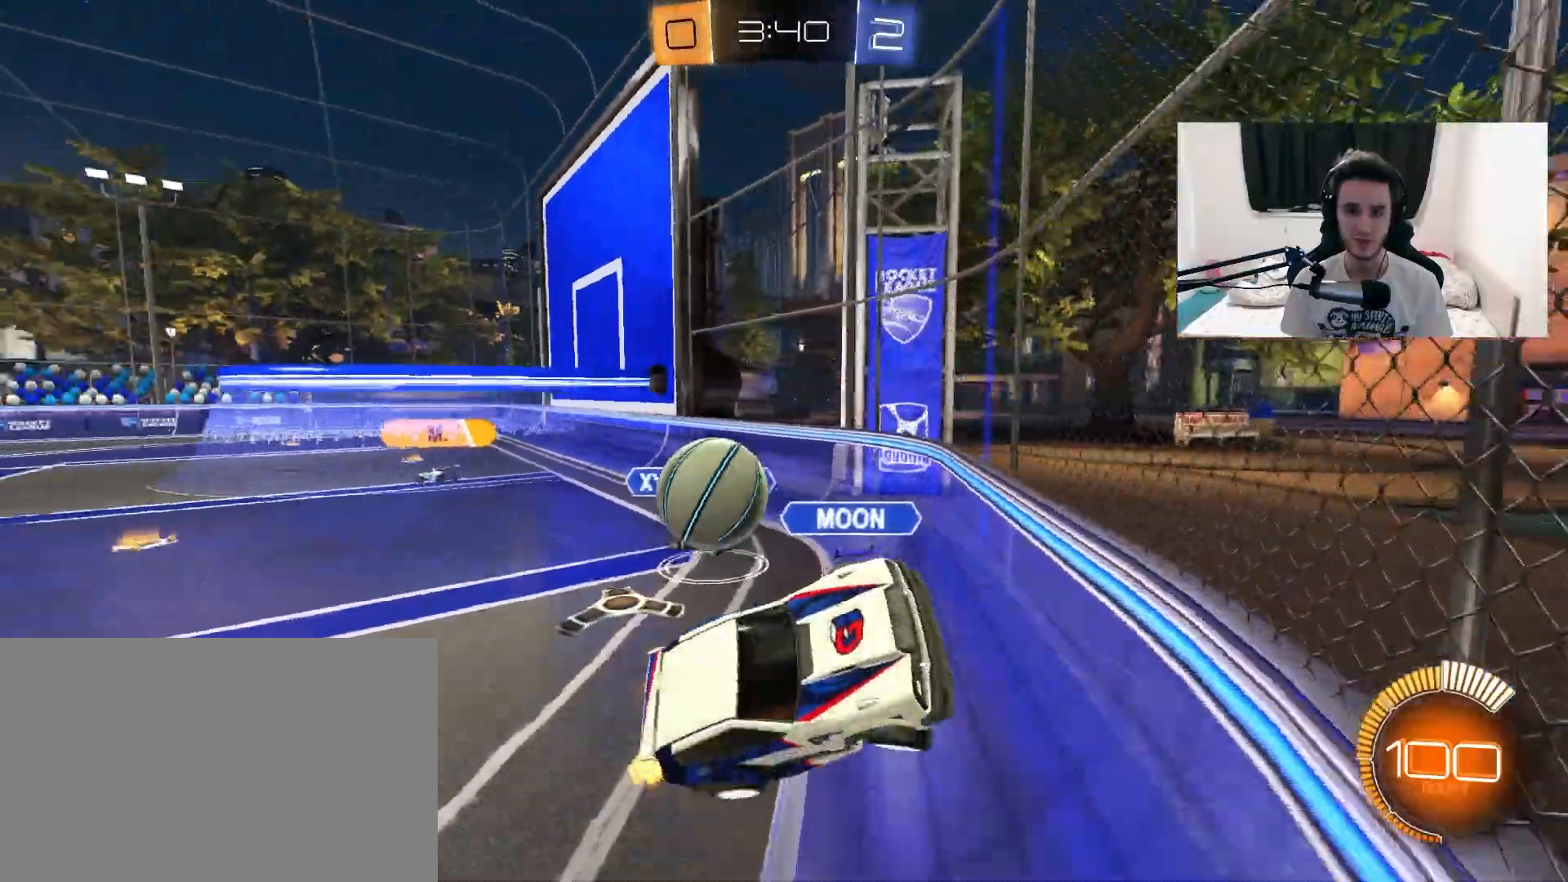
{"dt_ms": 500, "buttons": ["R2"], "left_stick": "up-right", "right_stick": "center", "events": [[150, "left_stick", "up-right"]]}
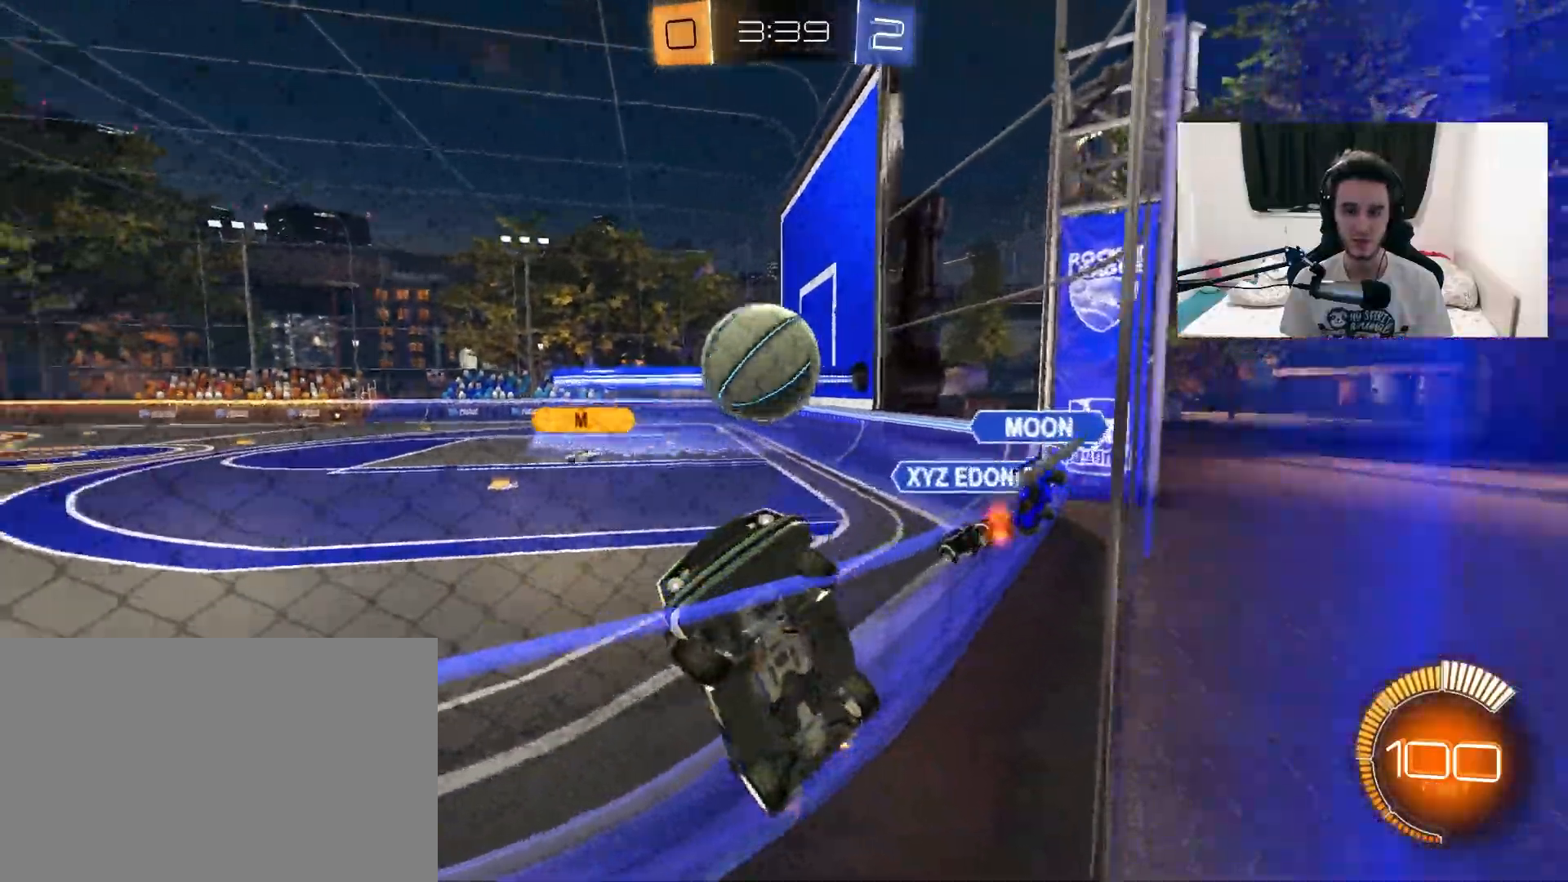
{"dt_ms": 500, "buttons": ["L2", "R2"], "left_stick": "down-right", "right_stick": "center", "events": [[17, "R1", "down"], [117, "R1", "up"], [283, "CROSS", "down"], [283, "left_stick", "down-right"], [317, "L2", "down"], [333, "SQUARE", "down"], [483, "CROSS", "up"], [483, "SQUARE", "up"]]}